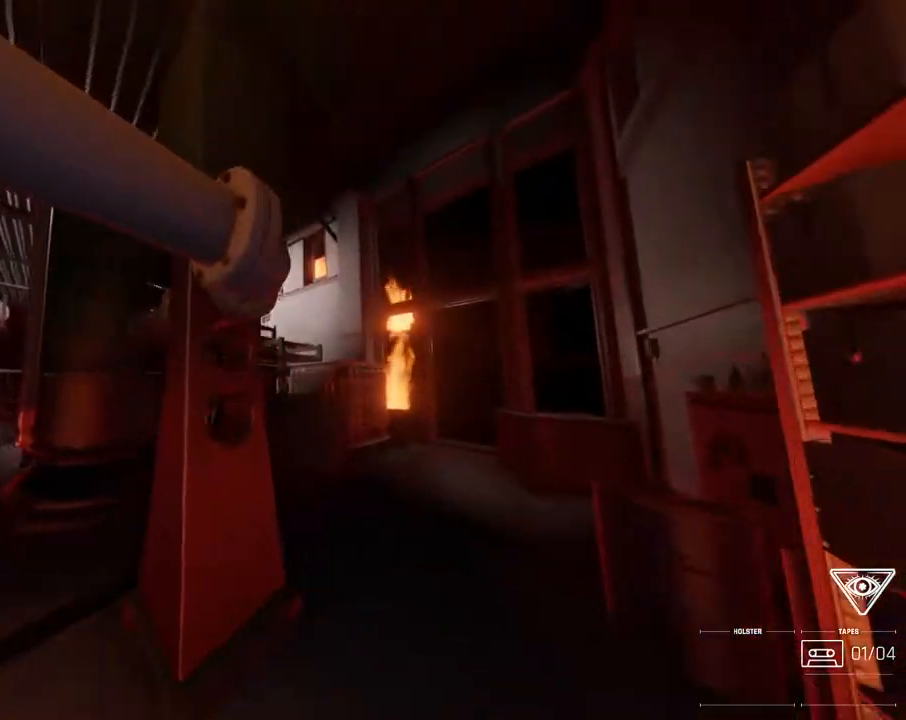
Gameplay with keyboard and mouse; each line is a JSON object with the keys and mouse buttons held at the frame after it. "events" lists presses ("down") and releases ("up") of "0", "7", "8", "9", "comma", "h", "i", "j", "k", "l", "lbracket", "minus", "o", "p", "semicolon", "shift", "space", "u", "mouse_left", "mouse_wheel", "mouse_right", "mouse_mb4" and "mouse_mb5" between this image and that frame as [ms after this image, input, new state], when the widget could be followed in between. "mouse_left", "mouse_wheel", "mouse_right", "mouse_mb4", "mouse_mb5" = the "left", "wheel", "right", "mb4", "mb5" buttons of the "mouse" list. No other keys are recorded. "wheel" means that the mouse wheel is clicked or scrolled. Mouse movement is not recorded.
{"keys": ["l"], "mouse": [], "events": [[283, "j", "up"], [317, "l", "down"]]}
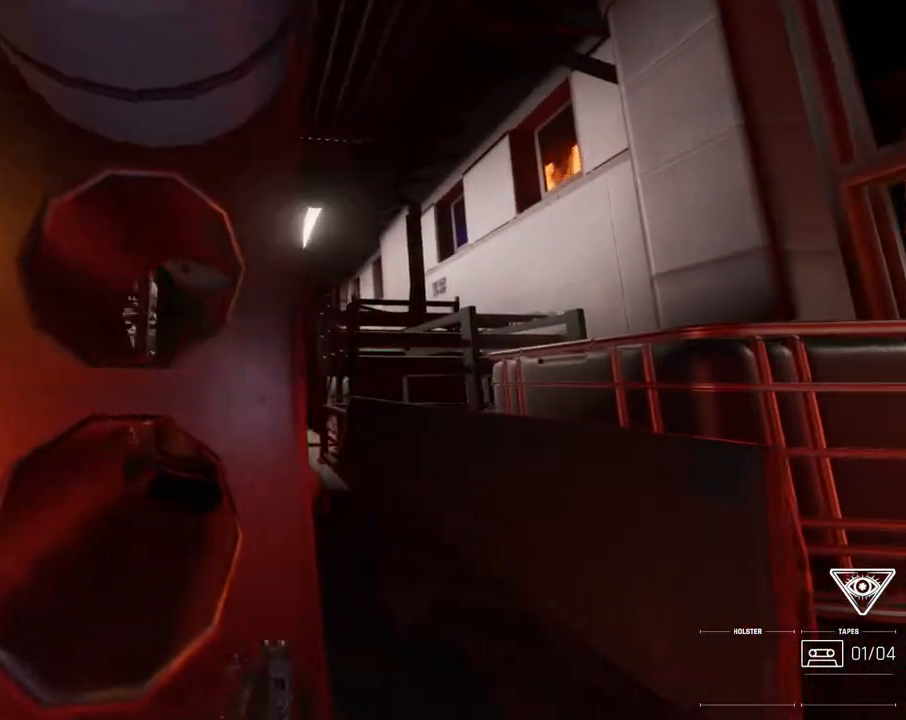
{"keys": ["i"], "mouse": [], "events": [[333, "i", "down"], [450, "l", "up"]]}
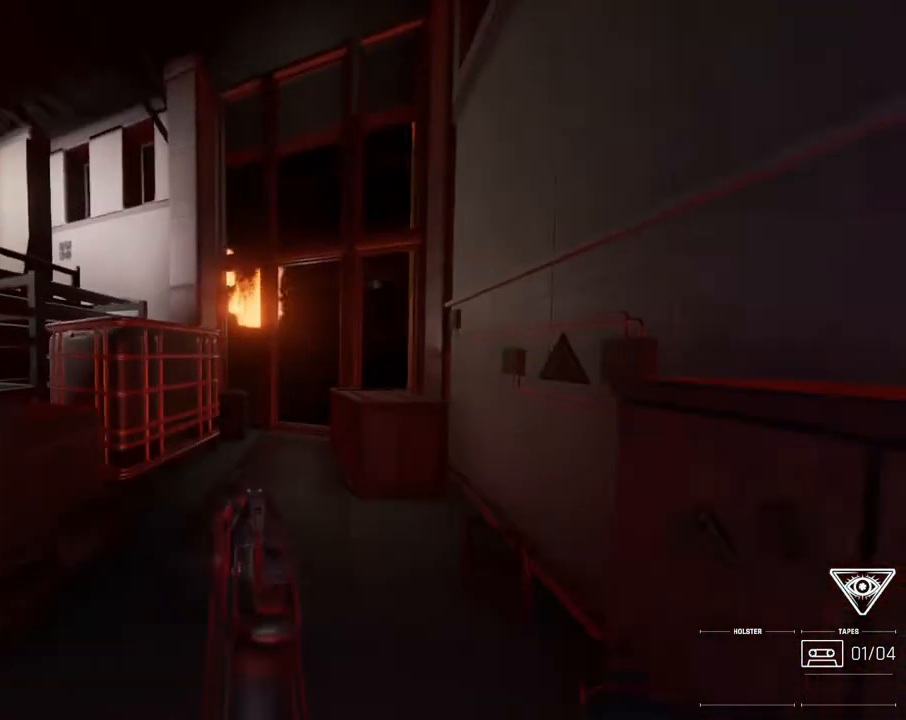
{"keys": ["l"], "mouse": [], "events": [[17, "j", "down"], [200, "j", "up"], [217, "i", "up"], [233, "l", "down"], [283, "l", "up"], [317, "j", "down"], [483, "j", "up"], [483, "l", "down"]]}
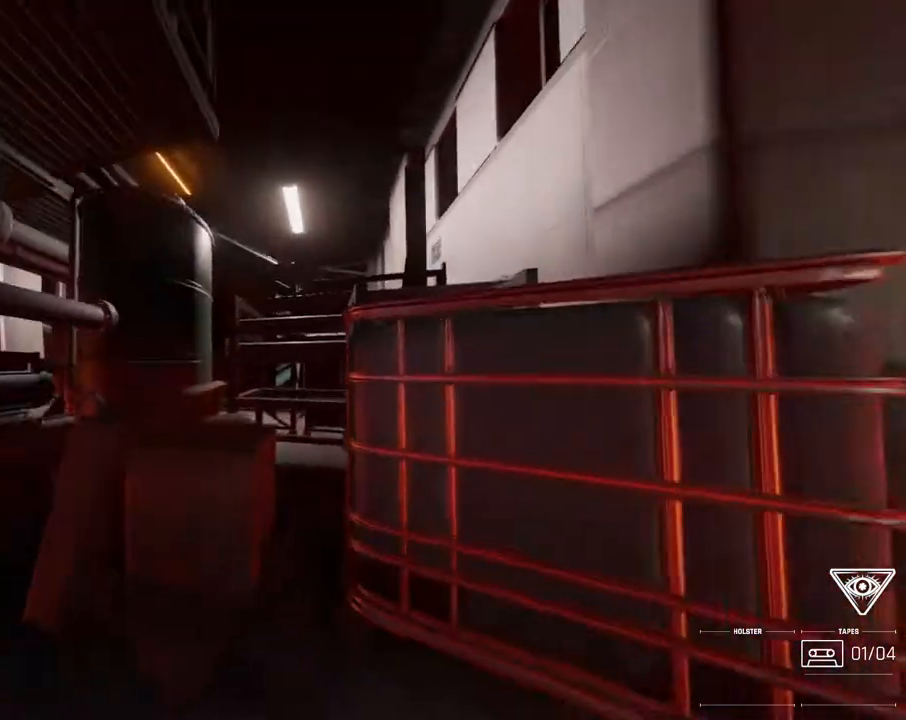
{"keys": [], "mouse": [], "events": [[50, "l", "up"], [217, "j", "down"], [450, "j", "up"]]}
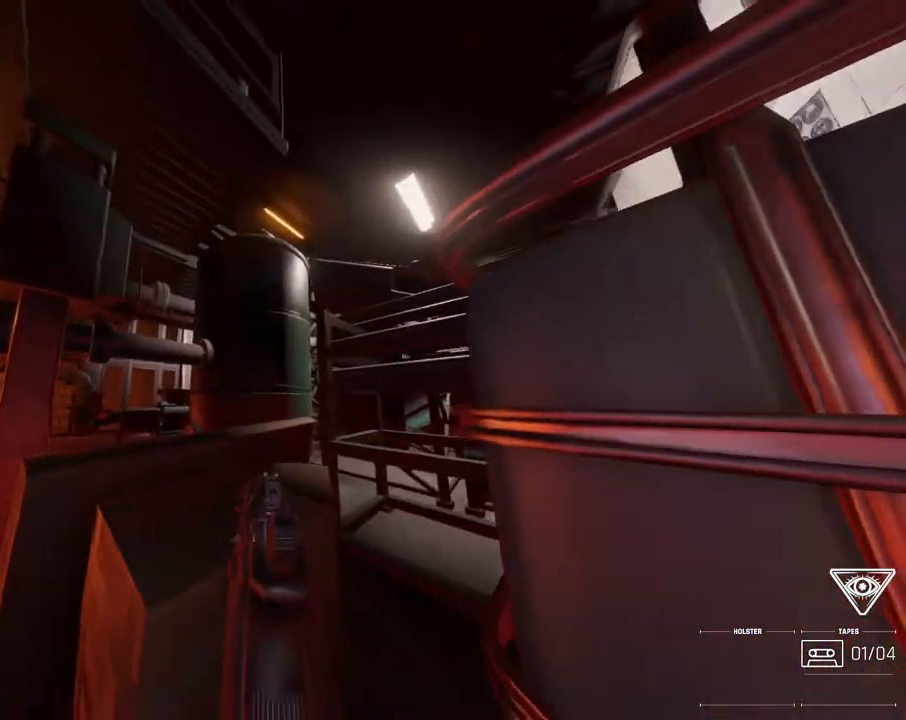
{"keys": ["i", "l", "space"], "mouse": [], "events": [[217, "i", "down"], [267, "j", "down"], [450, "space", "down"], [467, "l", "down"], [483, "j", "up"]]}
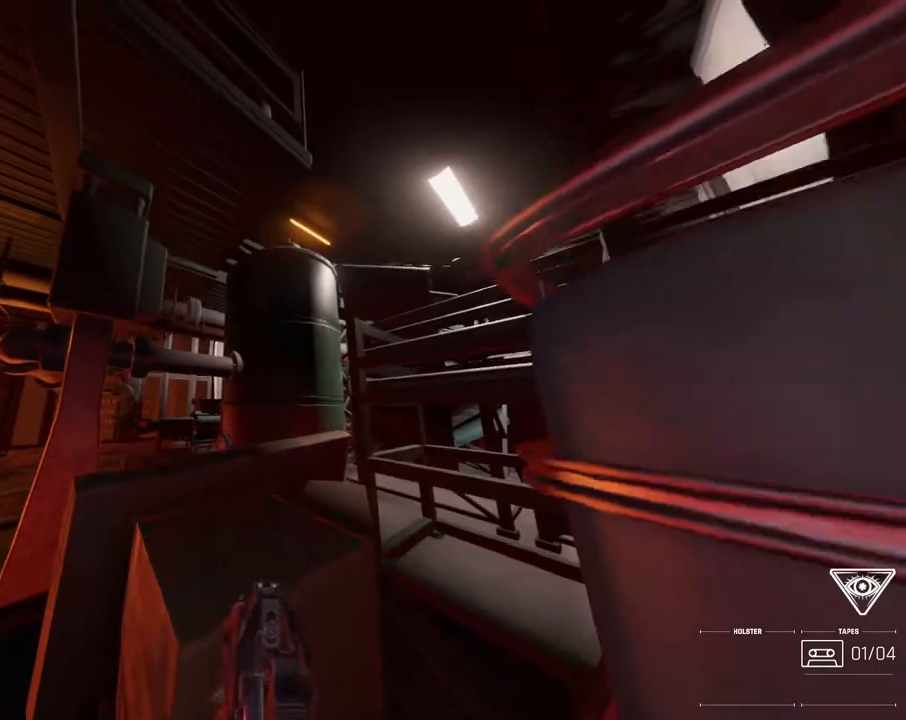
{"keys": ["i", "l", "space"], "mouse": [], "events": [[33, "space", "up"], [133, "l", "up"], [317, "l", "down"], [317, "space", "down"], [417, "space", "up"], [500, "space", "down"]]}
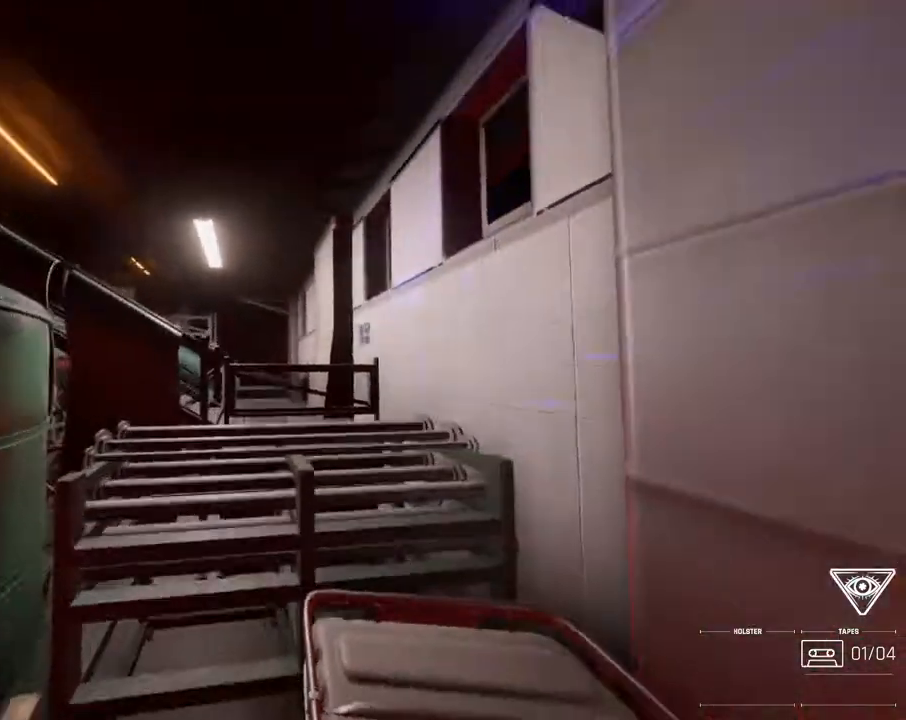
{"keys": ["j"], "mouse": [], "events": [[100, "space", "up"], [167, "space", "down"], [250, "space", "up"], [300, "i", "up"], [317, "l", "up"], [400, "j", "down"]]}
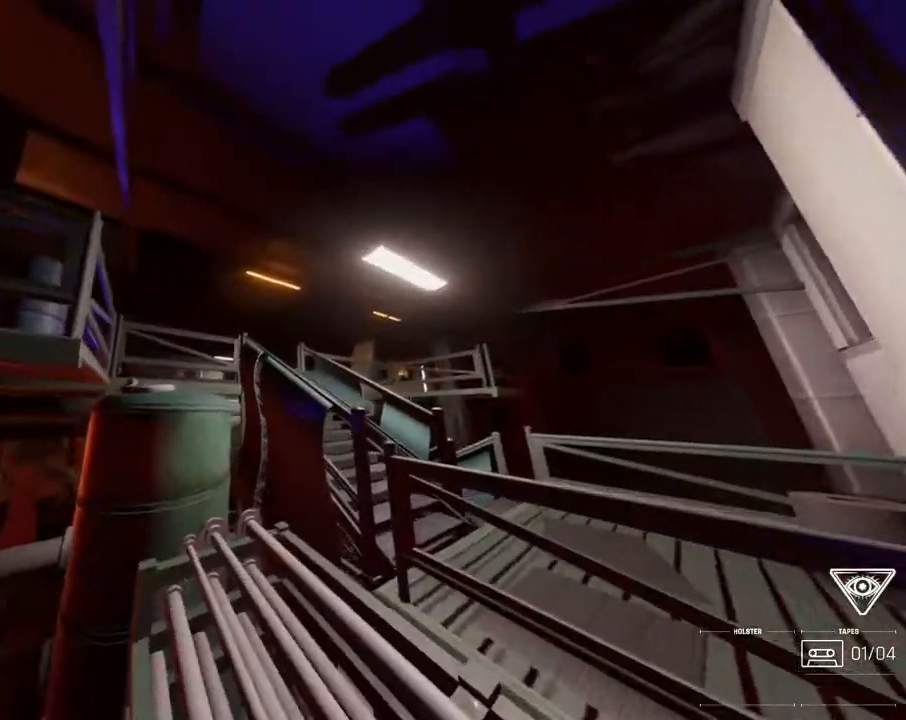
{"keys": ["j"], "mouse": [], "events": [[67, "k", "down"], [183, "k", "up"], [250, "j", "up"], [350, "j", "down"]]}
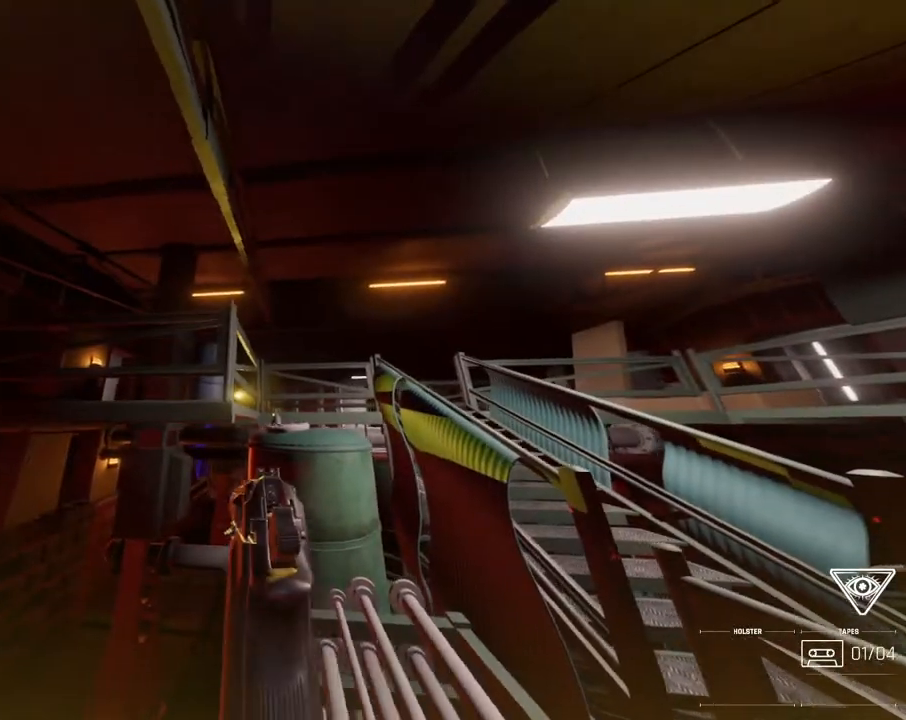
{"keys": ["j", "k"], "mouse": [], "events": [[83, "i", "down"], [417, "i", "up"], [500, "k", "down"]]}
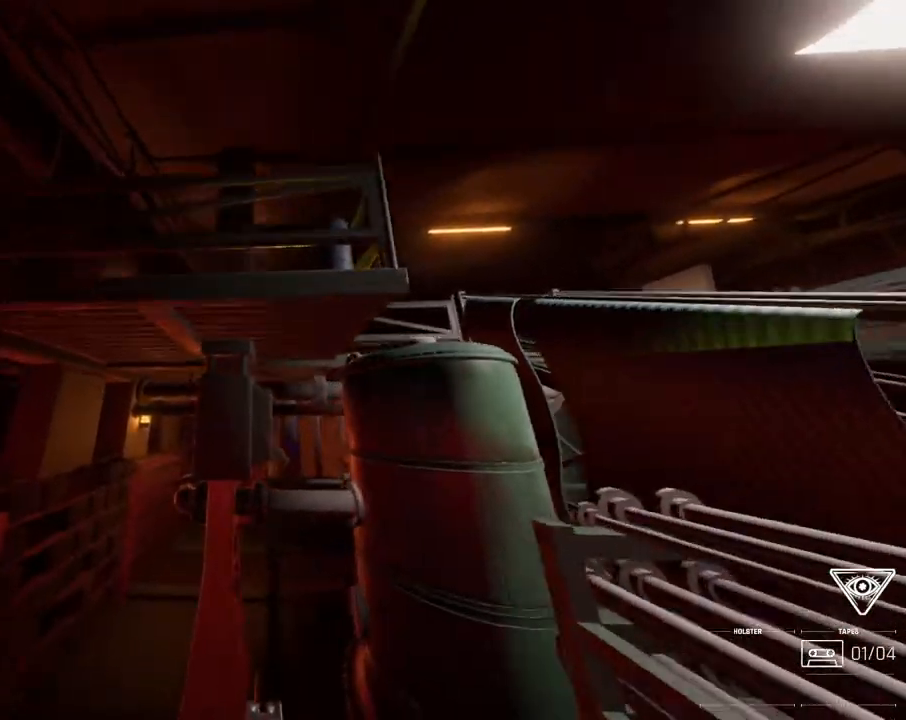
{"keys": ["j"], "mouse": [], "events": [[233, "k", "up"], [350, "l", "down"], [383, "i", "down"], [450, "l", "up"], [467, "i", "up"]]}
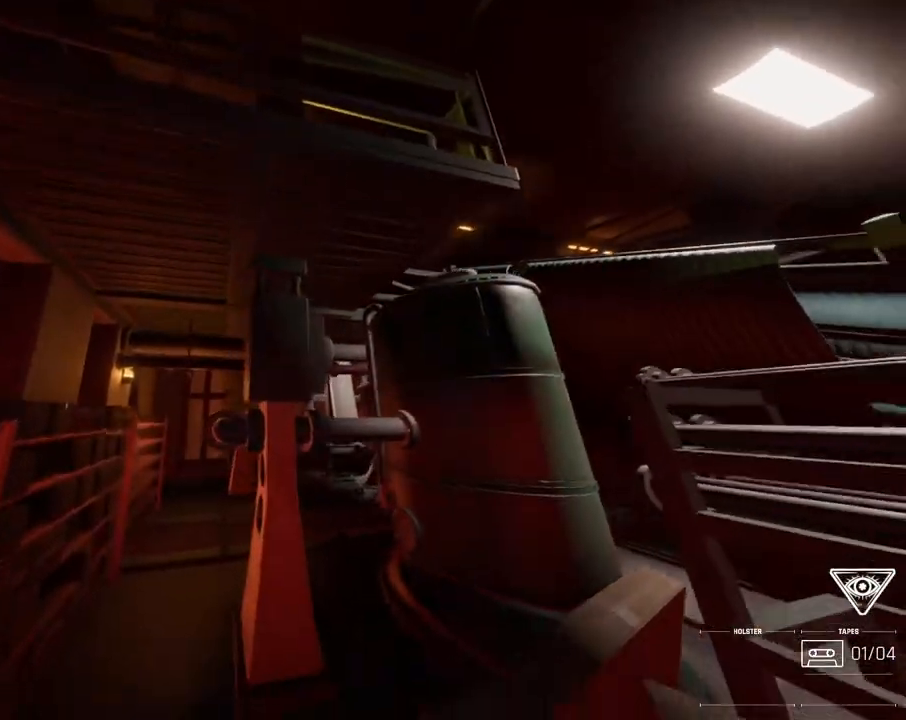
{"keys": ["l"], "mouse": [], "events": [[83, "k", "down"], [83, "l", "down"], [117, "j", "up"], [250, "l", "up"], [267, "k", "up"], [400, "l", "down"]]}
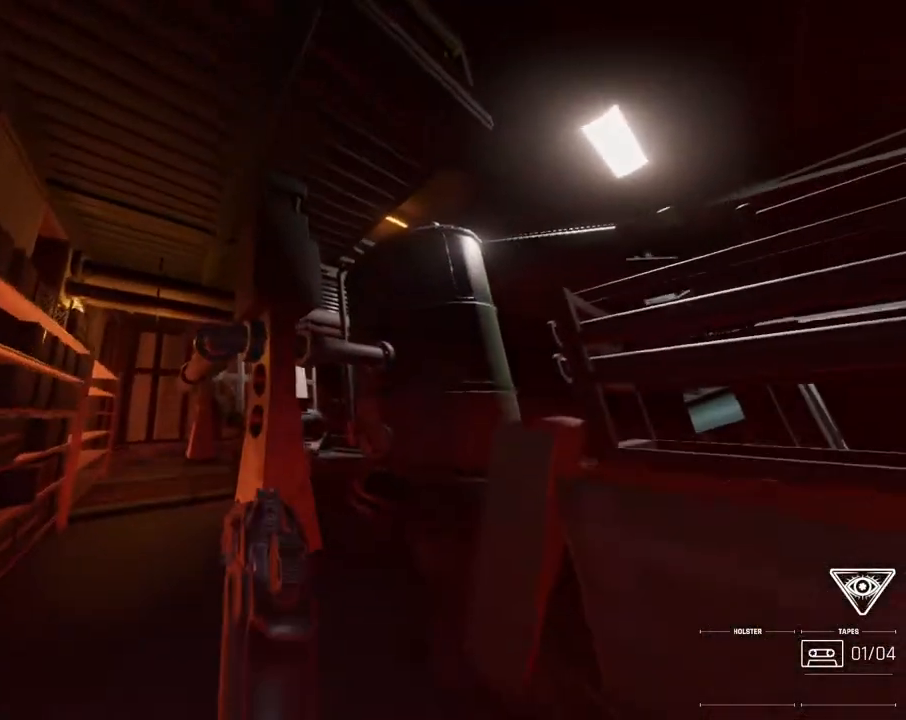
{"keys": ["l"], "mouse": [], "events": [[33, "l", "up"], [267, "l", "down"]]}
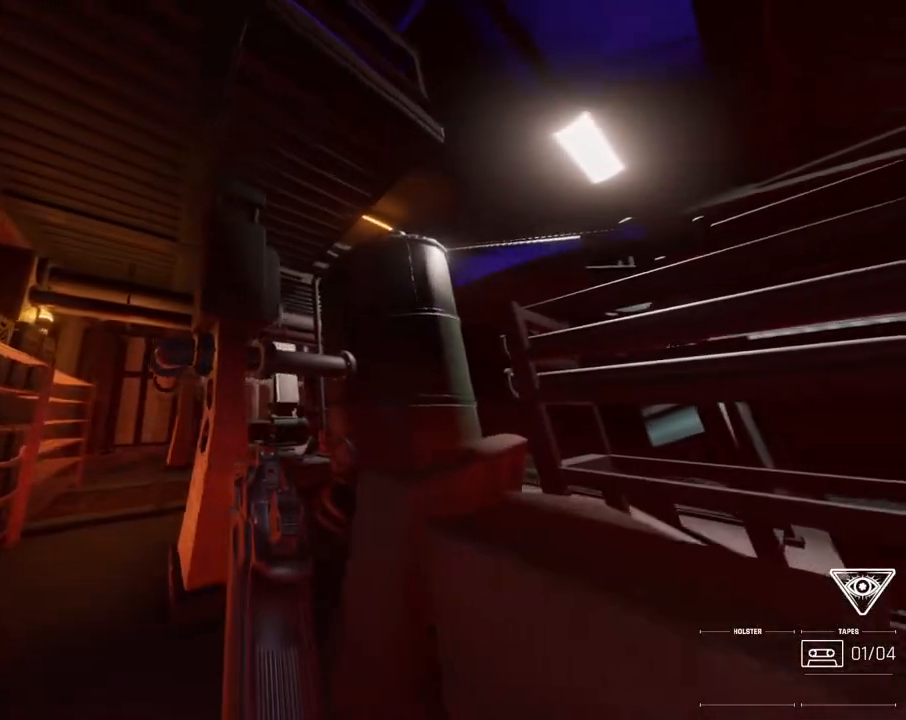
{"keys": ["l"], "mouse": [], "events": [[83, "i", "down"], [133, "space", "down"], [217, "space", "up"], [250, "i", "up"]]}
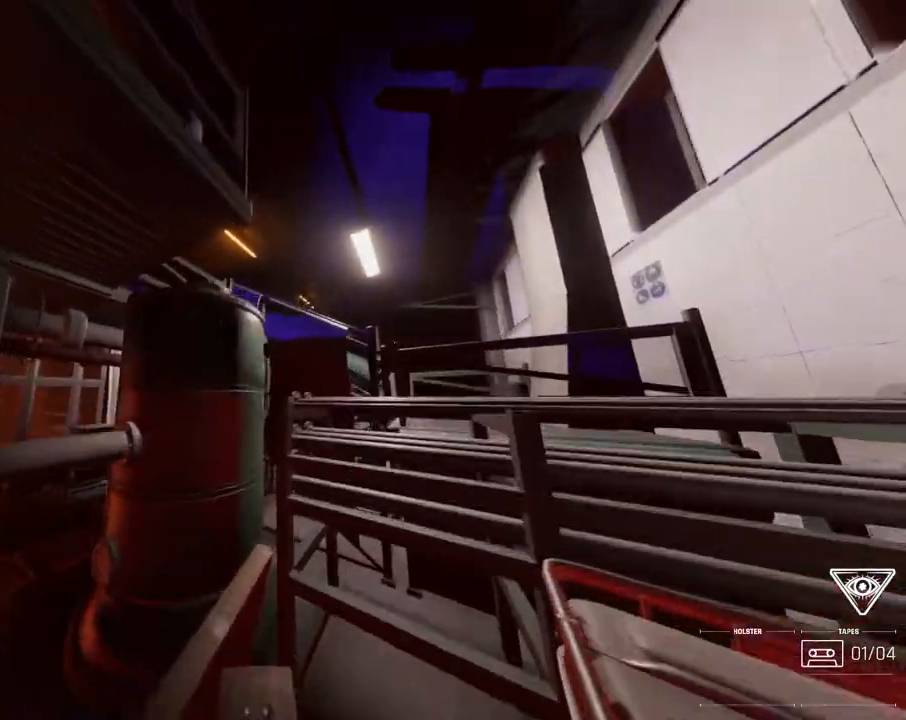
{"keys": ["l"], "mouse": [], "events": [[83, "k", "down"], [350, "space", "down"], [367, "k", "up"], [433, "space", "up"]]}
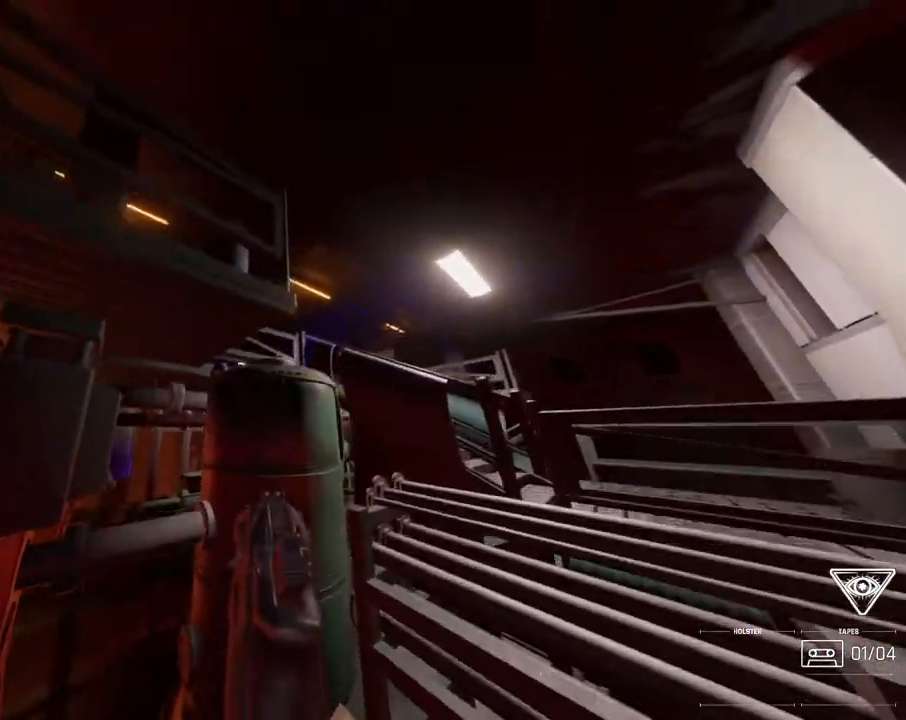
{"keys": ["i", "l"], "mouse": [], "events": [[200, "i", "down"], [400, "space", "down"], [483, "space", "up"]]}
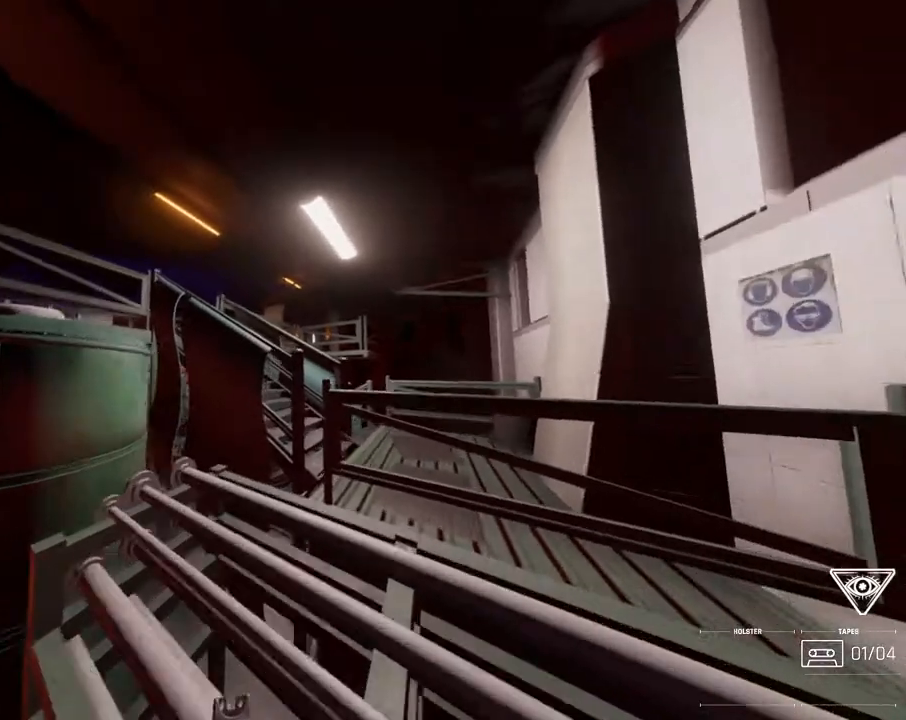
{"keys": ["i"], "mouse": [], "events": [[67, "space", "down"], [150, "space", "up"], [217, "space", "down"], [267, "l", "up"], [367, "space", "up"]]}
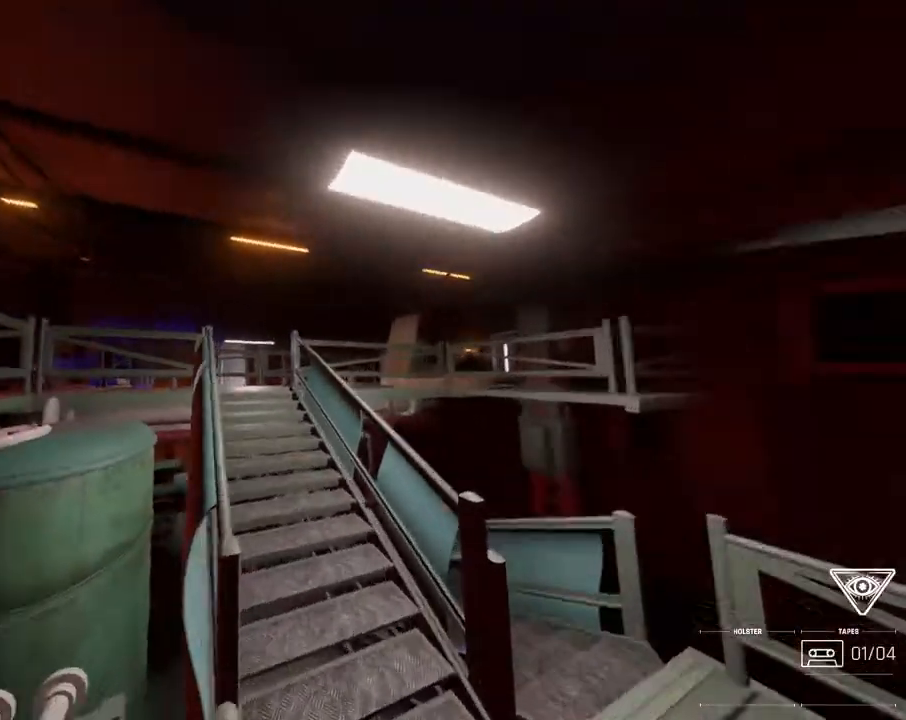
{"keys": ["i"], "mouse": [], "events": [[33, "space", "down"], [133, "space", "up"]]}
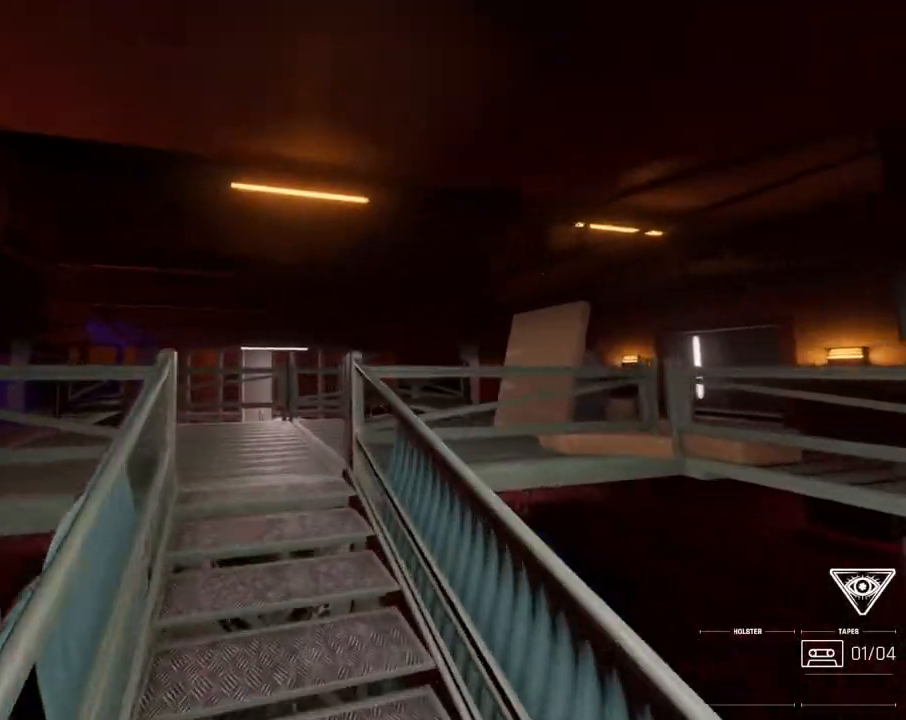
{"keys": ["i"], "mouse": [], "events": []}
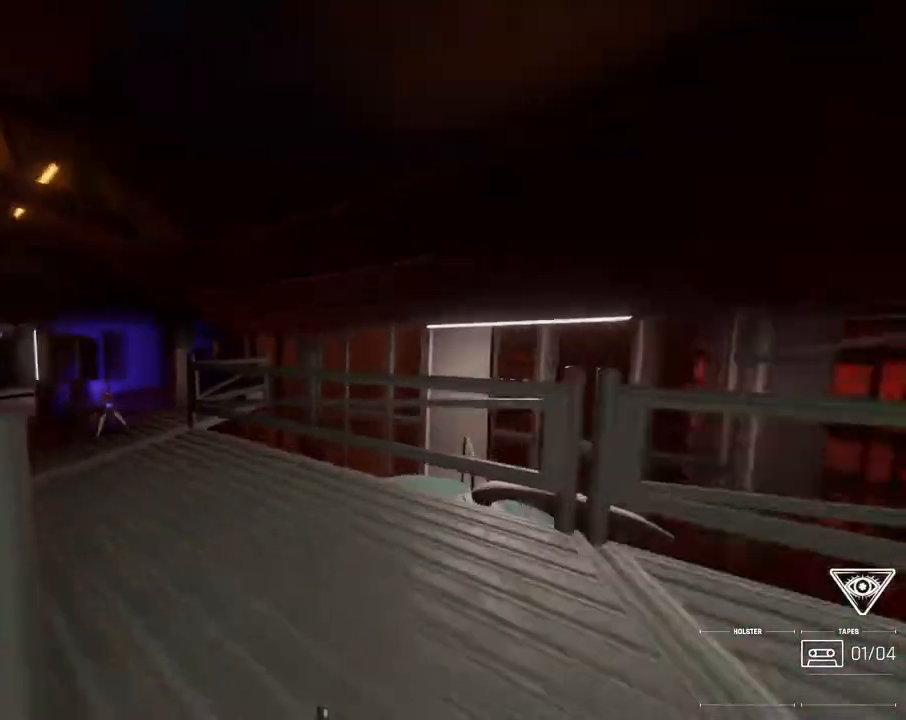
{"keys": ["i"], "mouse": [], "events": []}
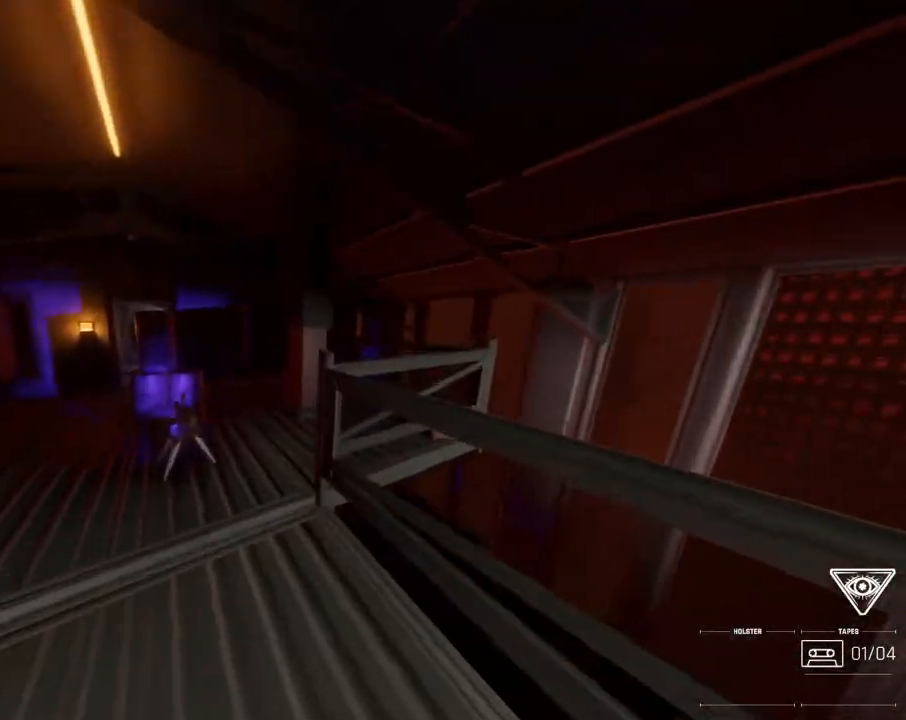
{"keys": ["j", "k"], "mouse": [], "events": [[117, "i", "up"], [183, "l", "down"], [217, "mouse_right", "down"], [233, "k", "down"], [317, "l", "up"], [333, "j", "down"], [333, "mouse_right", "up"]]}
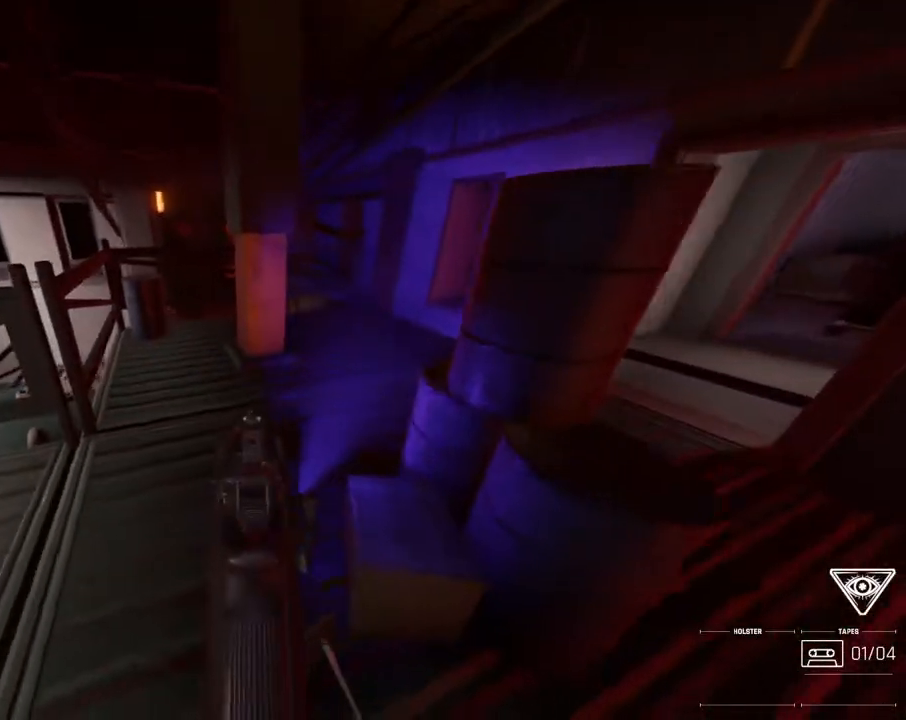
{"keys": [], "mouse": [], "events": [[67, "j", "up"], [100, "k", "up"]]}
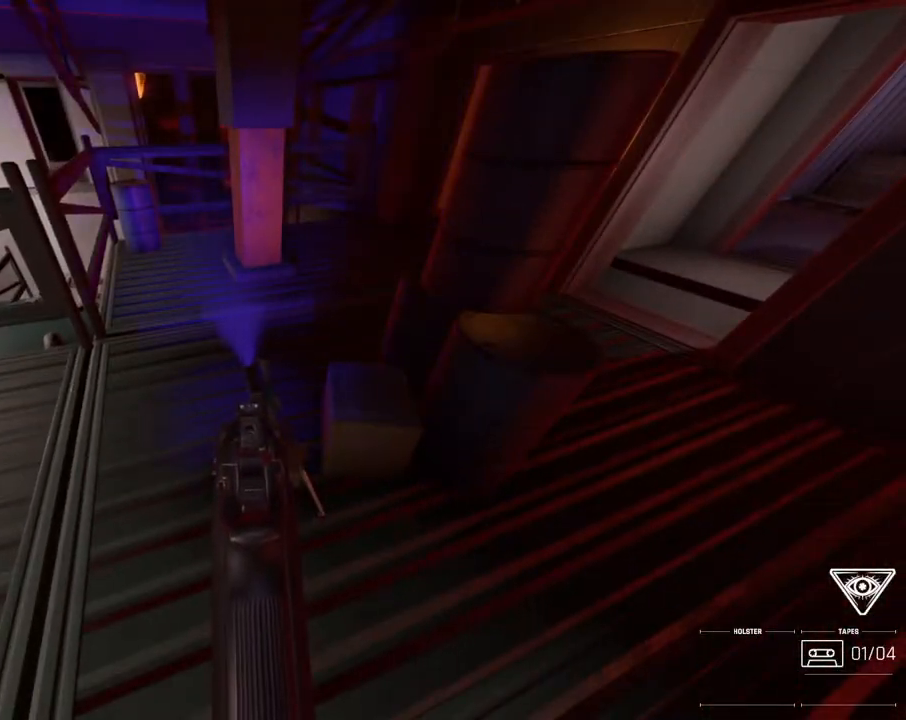
{"keys": [], "mouse": ["right"], "events": [[150, "mouse_left", "down"], [233, "mouse_left", "up"], [417, "mouse_right", "down"]]}
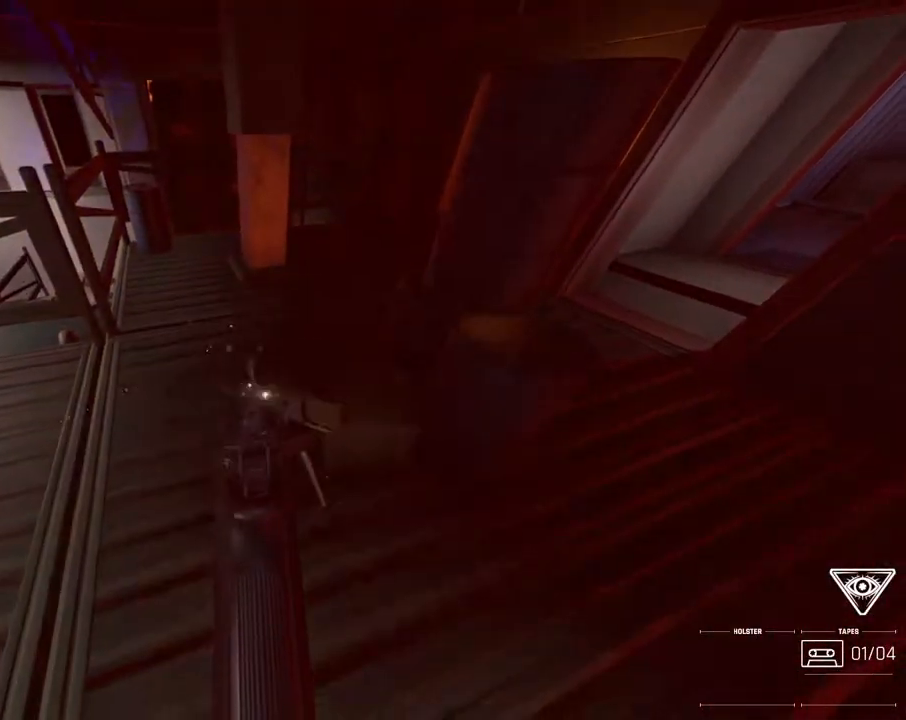
{"keys": ["j"], "mouse": [], "events": [[17, "j", "down"], [17, "mouse_right", "up"], [83, "shift", "down"], [167, "j", "up"], [233, "shift", "up"], [267, "j", "down"], [367, "j", "up"], [450, "j", "down"]]}
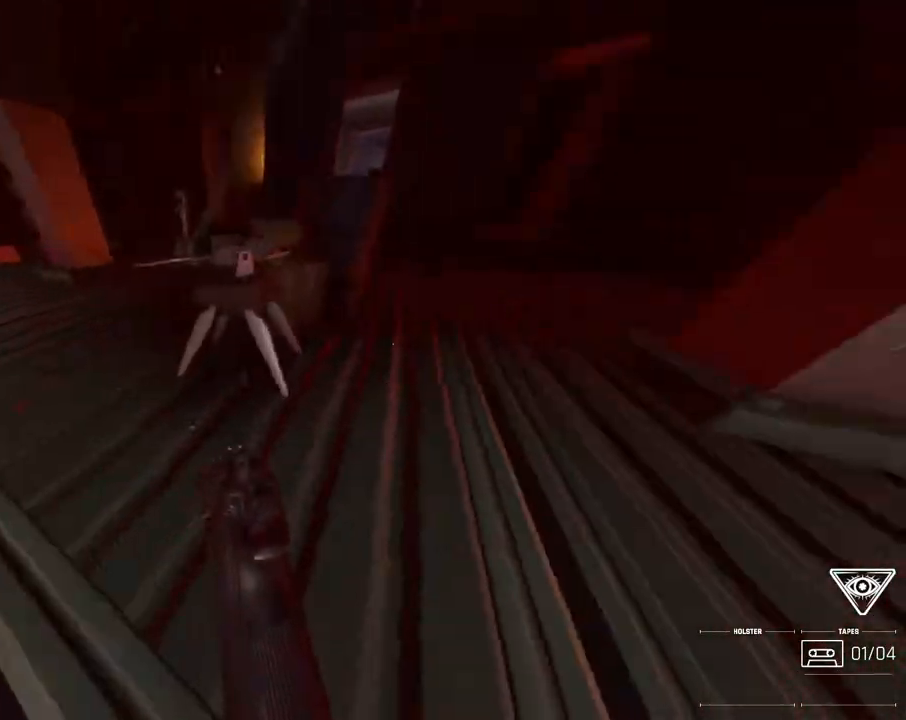
{"keys": ["comma", "j"], "mouse": [], "events": [[267, "comma", "down"], [350, "comma", "up"], [417, "comma", "down"]]}
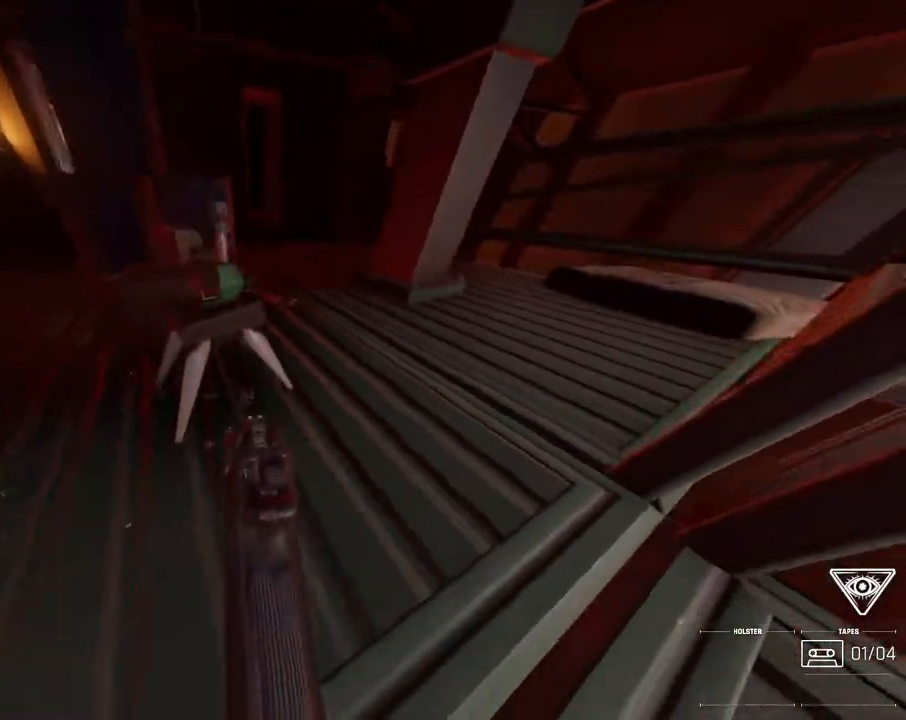
{"keys": ["i"], "mouse": [], "events": [[17, "comma", "up"], [67, "comma", "down"], [150, "comma", "up"], [233, "comma", "down"], [233, "i", "down"], [300, "comma", "up"], [417, "j", "up"]]}
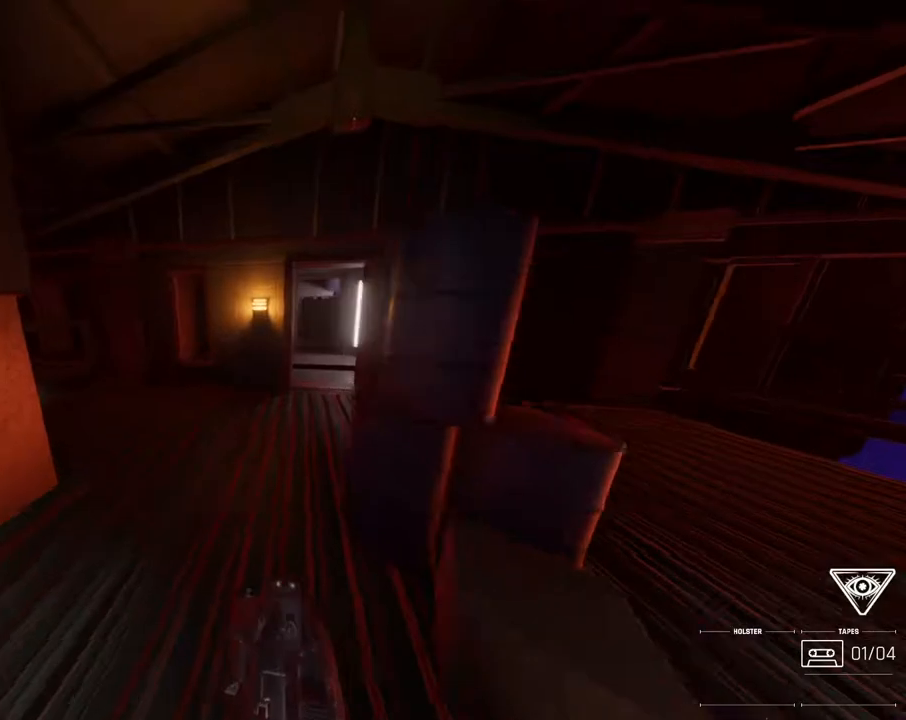
{"keys": ["i"], "mouse": [], "events": [[67, "j", "down"], [150, "j", "up"], [183, "l", "down"], [300, "l", "up"], [350, "j", "down"], [467, "j", "up"]]}
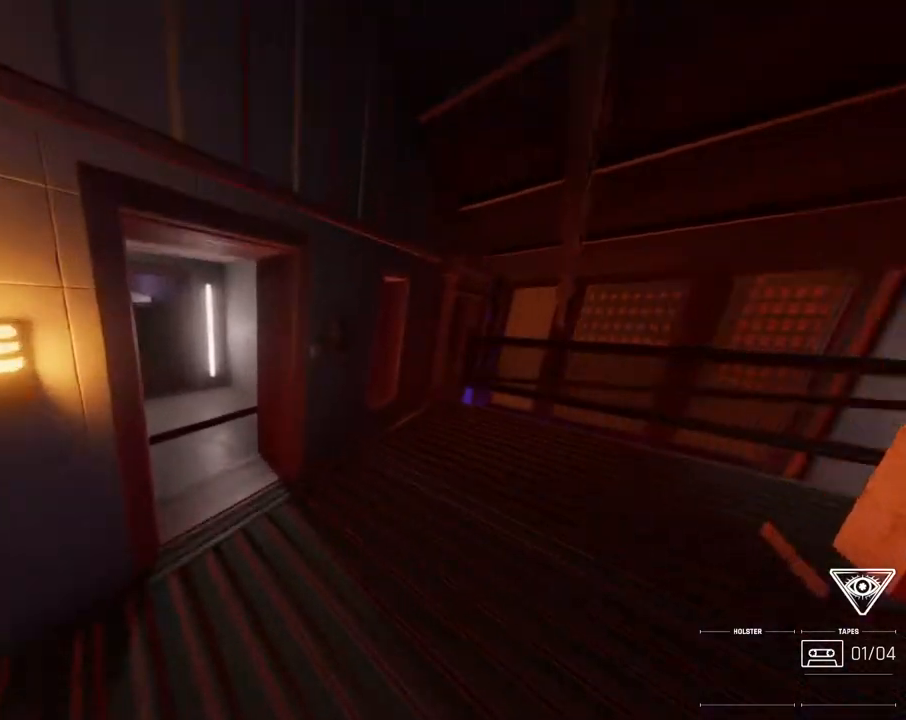
{"keys": ["i"], "mouse": [], "events": [[50, "l", "down"], [217, "l", "up"], [267, "j", "down"], [500, "j", "up"]]}
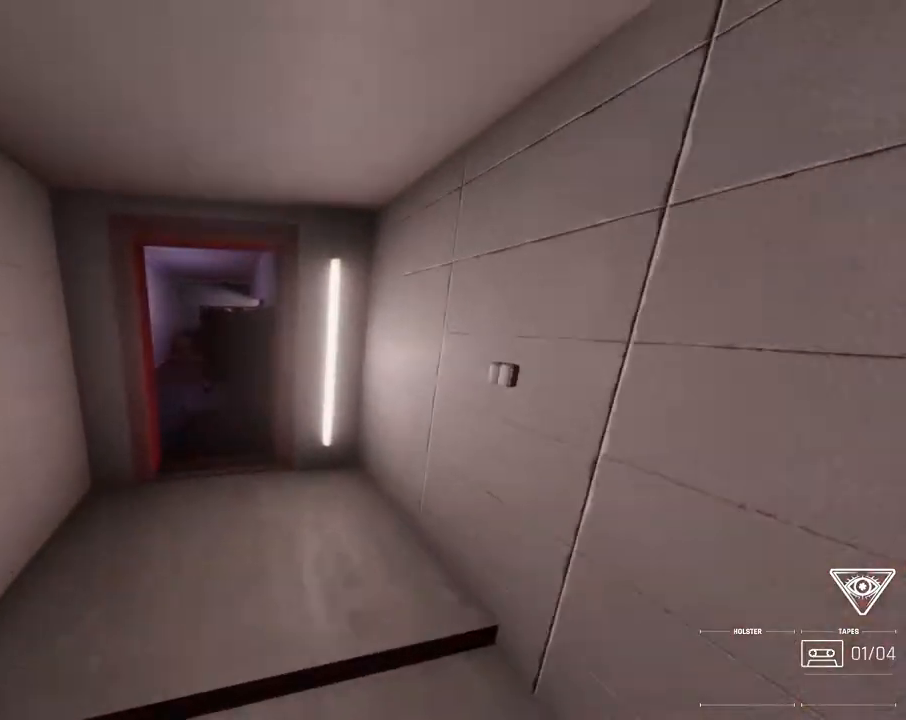
{"keys": ["i"], "mouse": [], "events": [[267, "j", "down"], [467, "j", "up"]]}